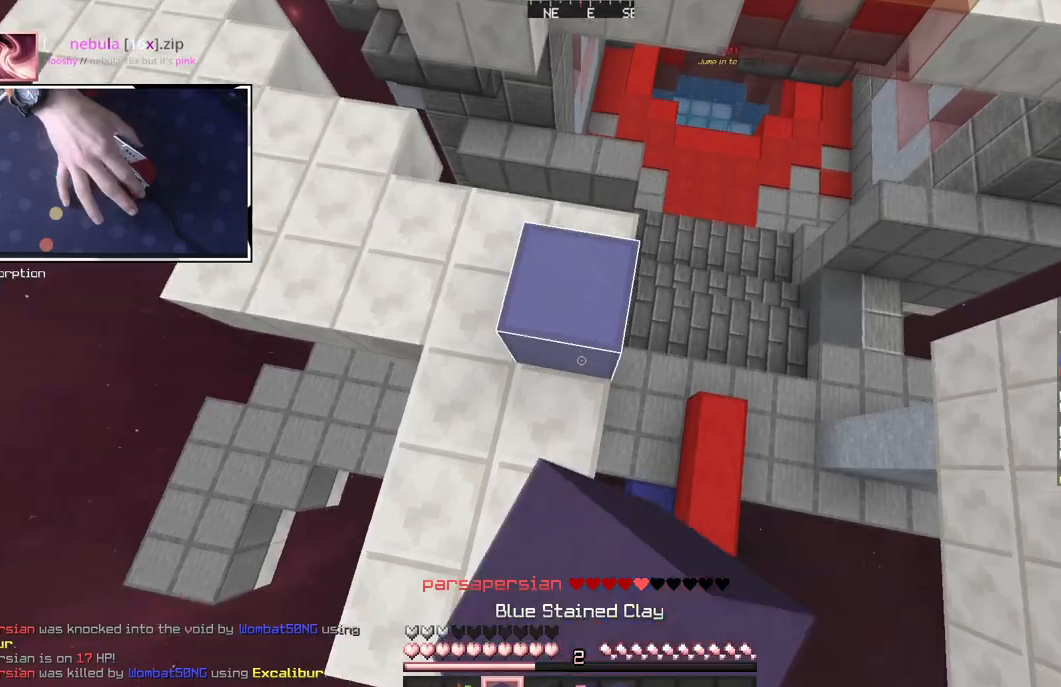
Gameplay with keyboard and mouse; each line is a JSON object with the keys and mouse buttons held at the frame after it. "events" lists presses ("down") and releases ("up") of "a", "d", "s", "space", "w", "mouse_left" and "mouse_right" between this image and that frame as [ms after this image, input, new state], when the widget could be followed in between. "mouse_left", "mouse_right" = the "left", "right" buttons of the "mouse" list. No other keys are recorded. Fast repeated clicks can show as one long hold. Mouse movement is not recorded.
{"keys": ["d", "s", "space"], "mouse": ["right"], "events": [[267, "mouse_right", "up"], [350, "space", "down"], [417, "mouse_right", "down"], [500, "d", "down"]]}
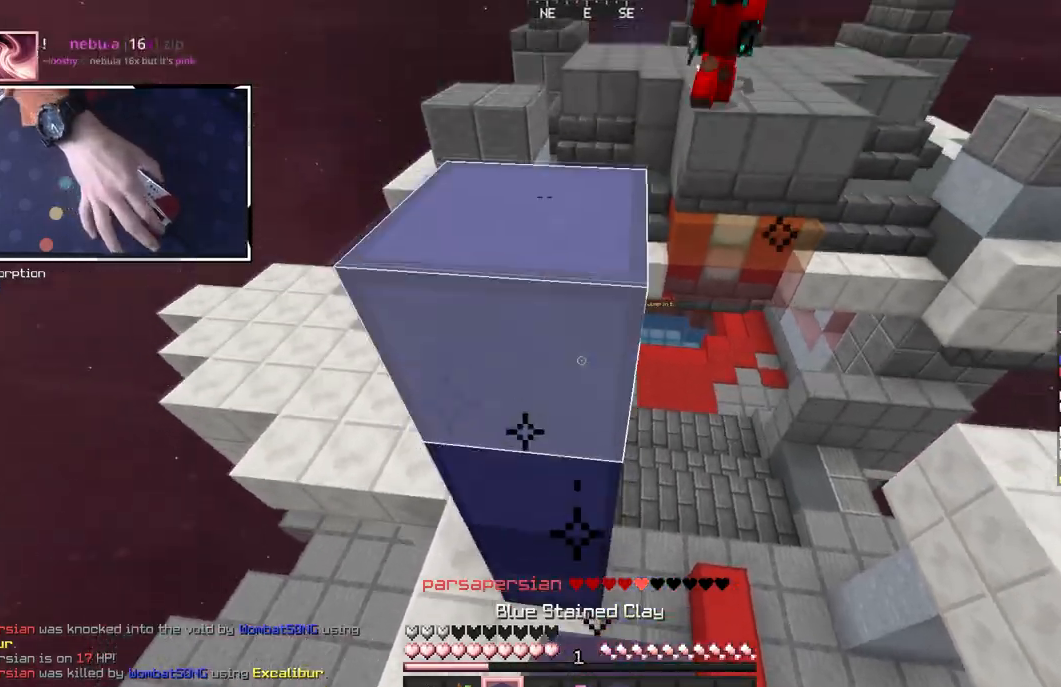
{"keys": ["d", "s"], "mouse": ["right"], "events": [[100, "mouse_right", "up"], [133, "space", "up"], [367, "mouse_right", "down"]]}
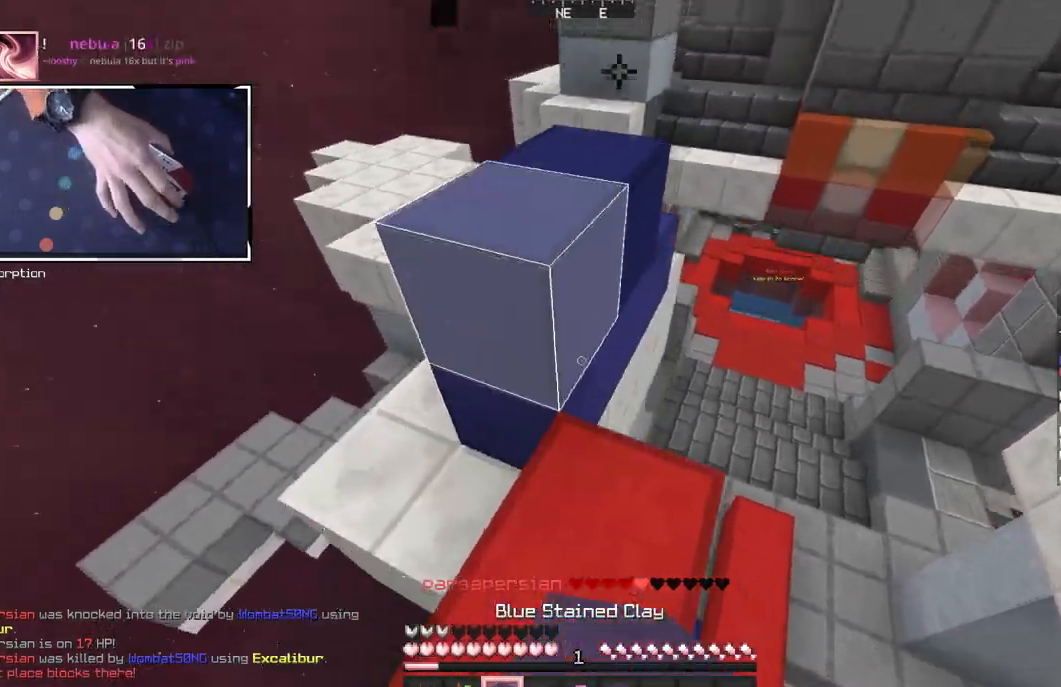
{"keys": ["d", "space", "w"], "mouse": [], "events": [[50, "a", "down"], [83, "d", "up"], [100, "mouse_right", "up"], [150, "s", "up"], [200, "a", "up"], [200, "d", "down"], [367, "w", "down"], [450, "d", "up"], [467, "space", "down"], [500, "d", "down"]]}
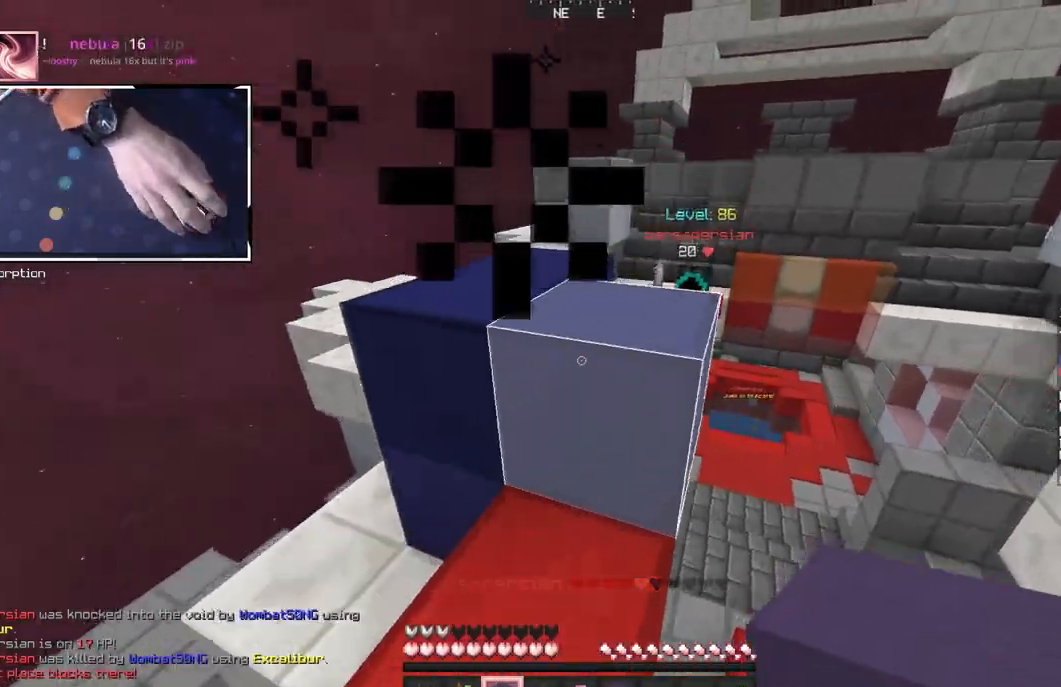
{"keys": ["d", "space", "w"], "mouse": [], "events": [[183, "a", "down"], [200, "space", "up"], [250, "d", "up"], [317, "d", "down"], [383, "a", "up"], [400, "space", "down"]]}
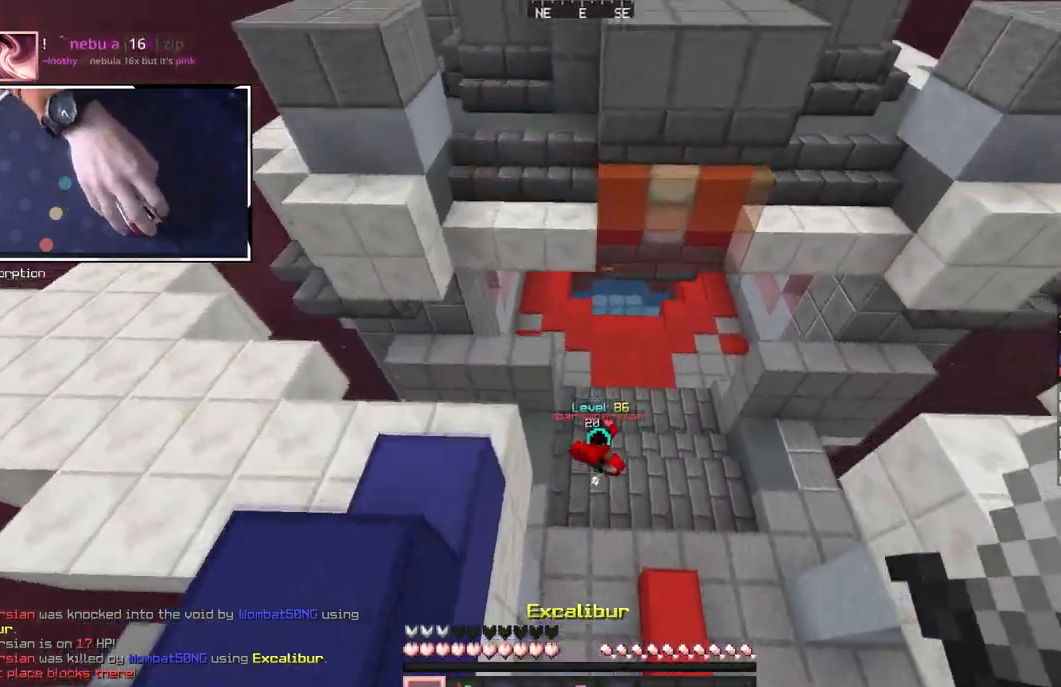
{"keys": ["a", "w"], "mouse": [], "events": [[100, "d", "up"], [167, "space", "up"], [417, "a", "down"]]}
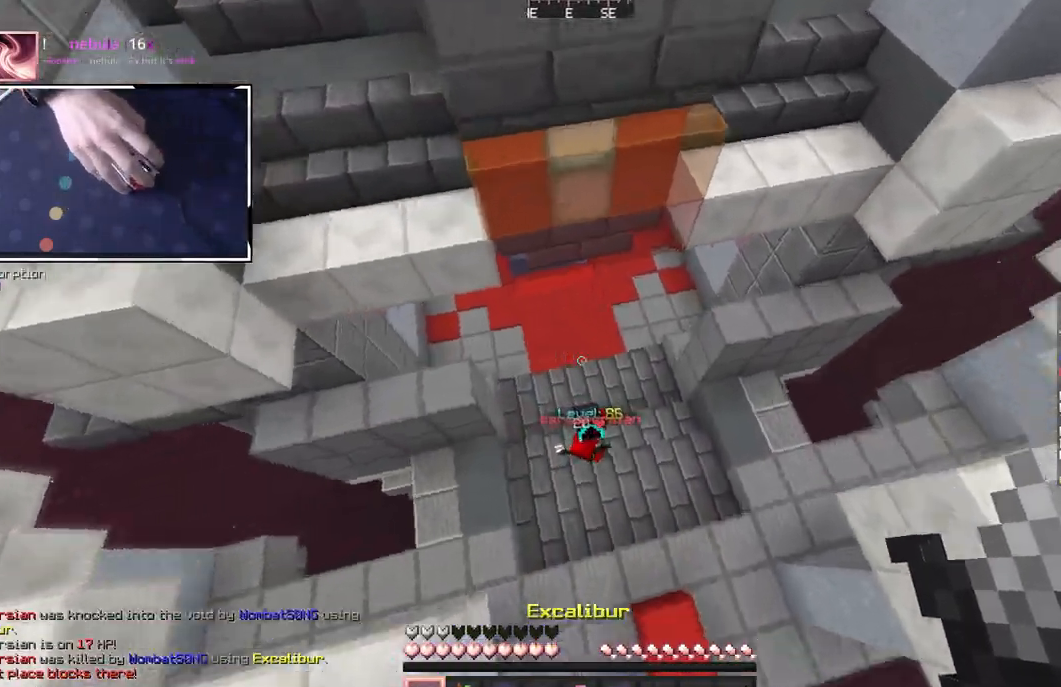
{"keys": ["a"], "mouse": ["left"], "events": [[467, "mouse_left", "down"], [467, "w", "up"]]}
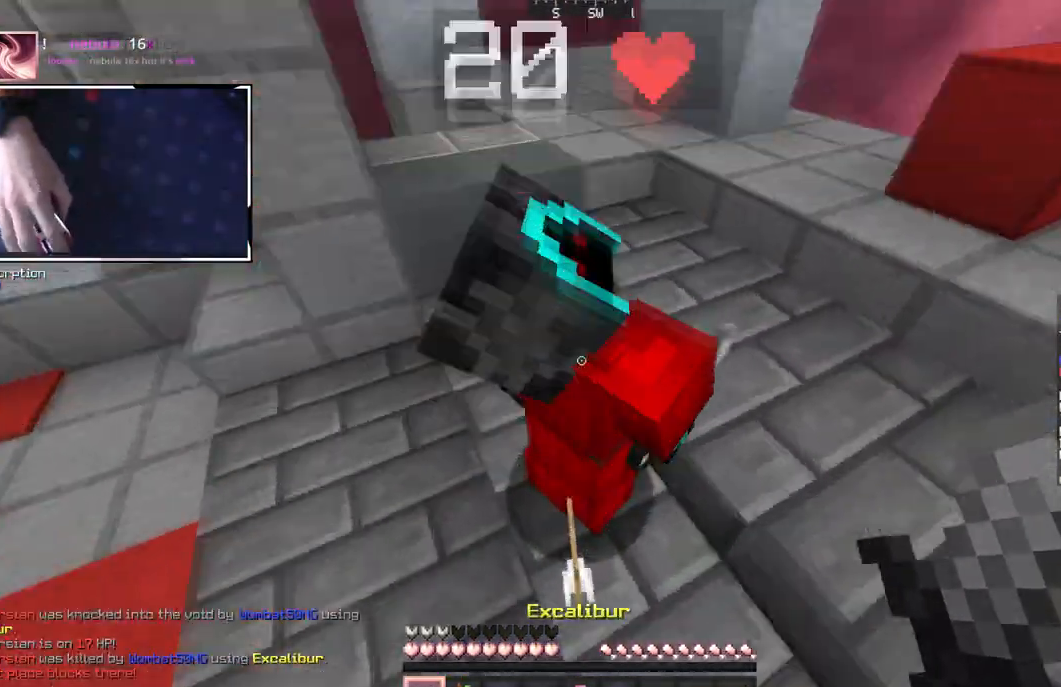
{"keys": ["a", "s"], "mouse": ["left"], "events": [[33, "s", "down"], [267, "mouse_right", "down"], [283, "a", "up"], [417, "mouse_right", "up"], [433, "a", "down"]]}
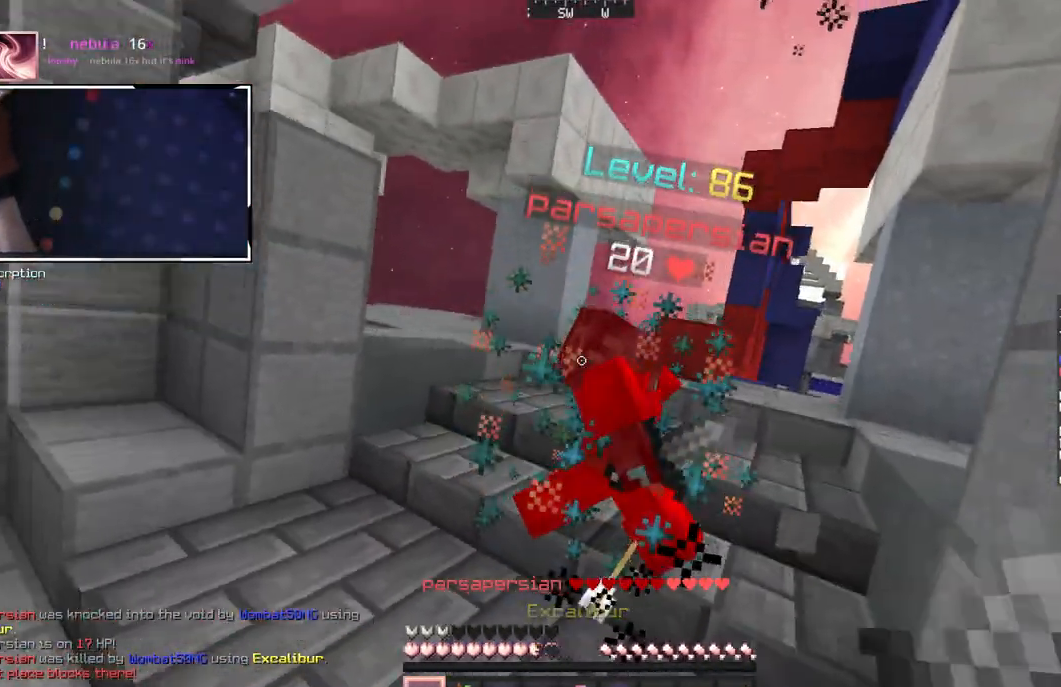
{"keys": ["a", "w"], "mouse": [], "events": [[200, "s", "up"], [267, "w", "down"], [450, "mouse_left", "up"]]}
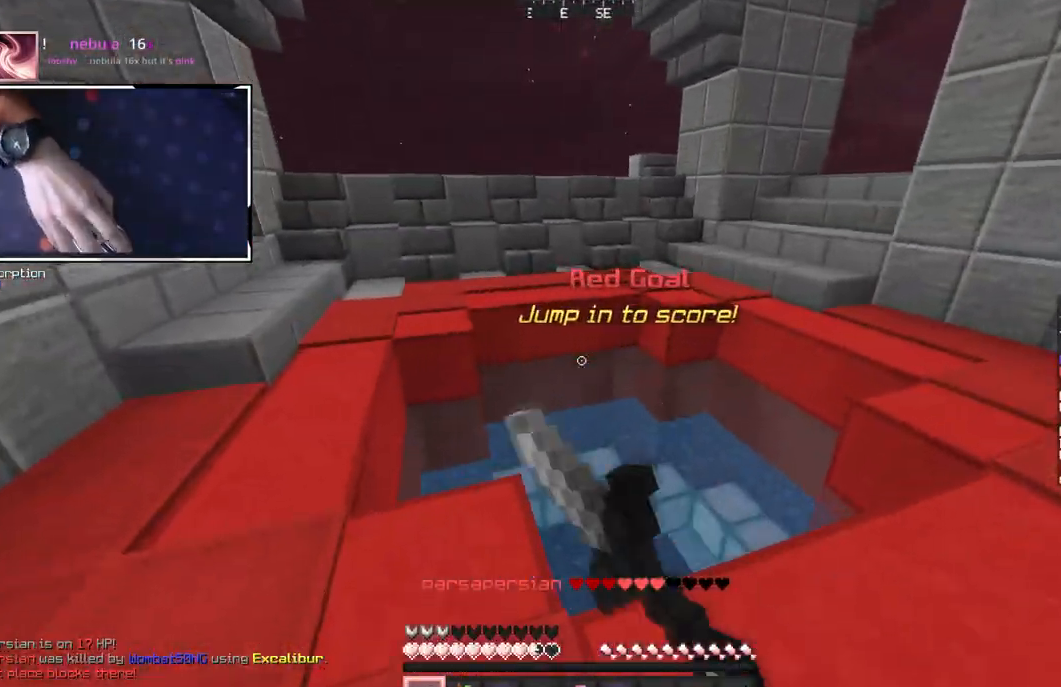
{"keys": ["w"], "mouse": [], "events": [[17, "space", "down"], [33, "a", "up"], [200, "mouse_right", "down"], [250, "space", "up"], [467, "mouse_right", "up"]]}
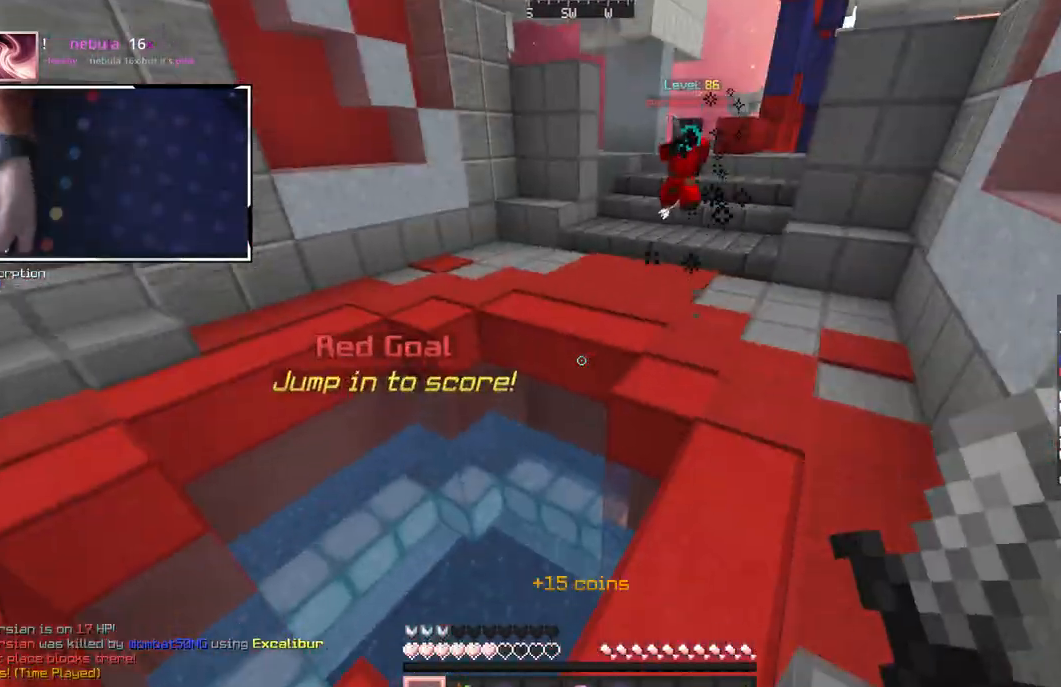
{"keys": ["a", "space", "w"], "mouse": ["right"], "events": [[50, "a", "down"], [150, "a", "up"], [333, "space", "down"], [350, "a", "down"], [450, "mouse_right", "down"]]}
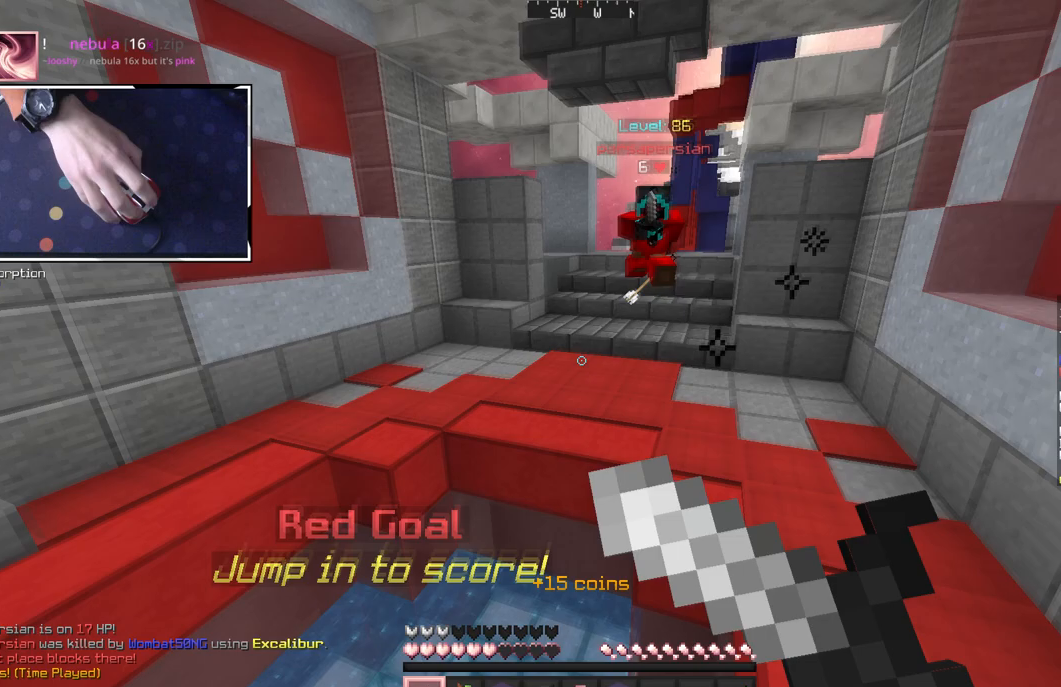
{"keys": [], "mouse": ["right"], "events": [[50, "space", "up"], [183, "w", "up"], [283, "a", "up"]]}
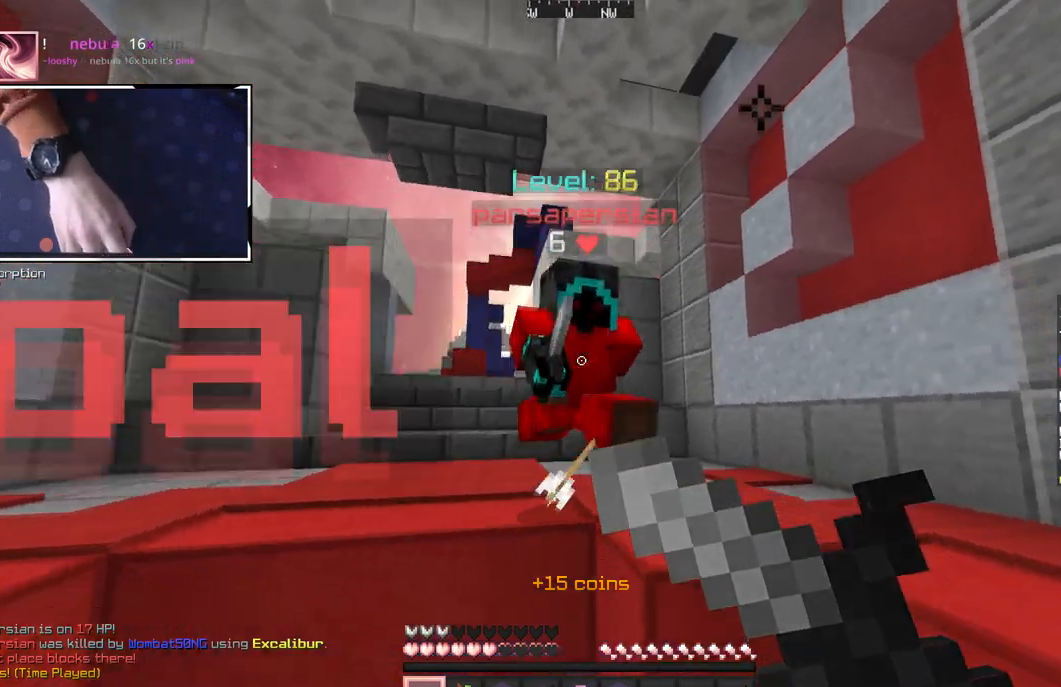
{"keys": [], "mouse": ["right"], "events": []}
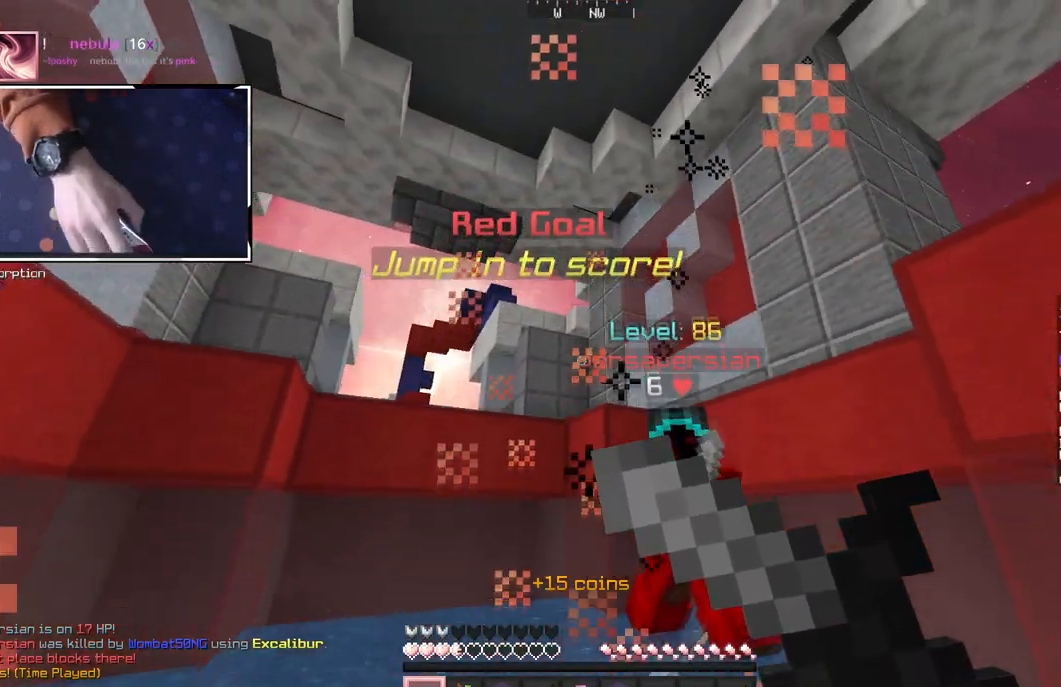
{"keys": ["d", "s"], "mouse": [], "events": [[317, "s", "down"], [367, "d", "down"], [417, "mouse_right", "up"]]}
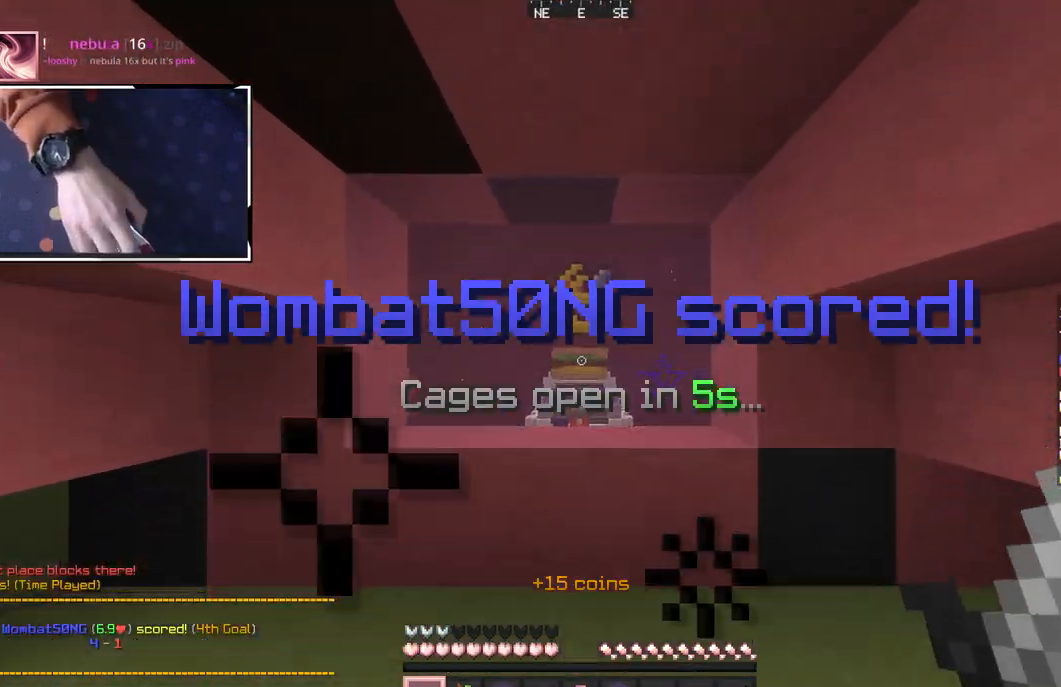
{"keys": ["d", "s"], "mouse": ["left", "right"], "events": [[133, "mouse_left", "down"], [133, "mouse_right", "down"]]}
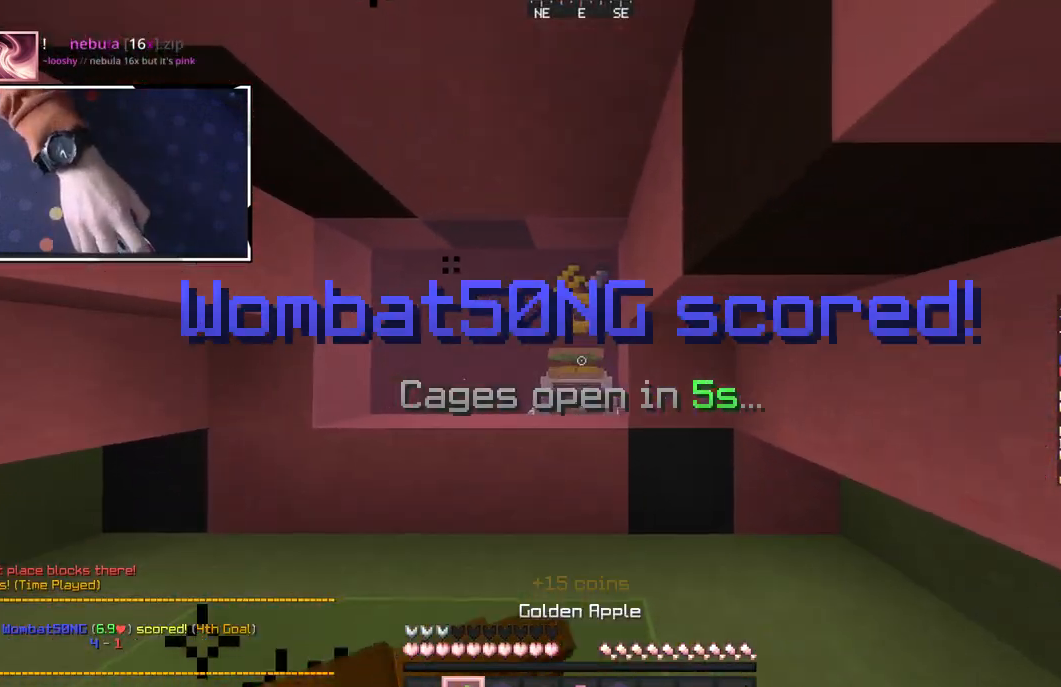
{"keys": ["d", "s"], "mouse": ["left", "right"], "events": [[117, "mouse_left", "up"], [150, "mouse_left", "down"], [267, "mouse_left", "up"], [333, "mouse_left", "down"]]}
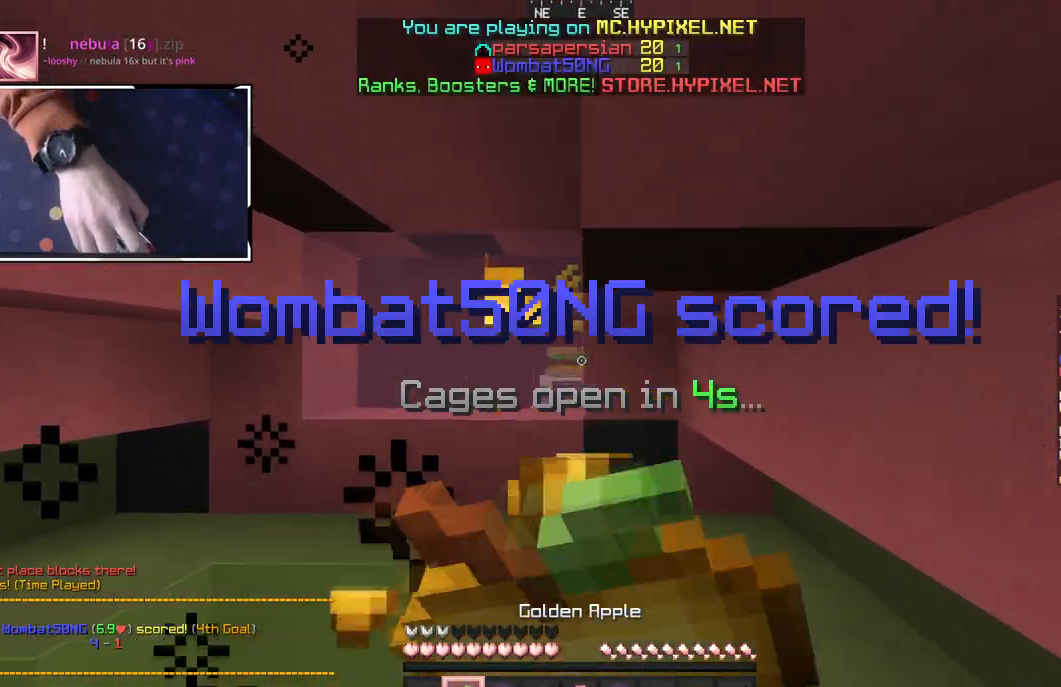
{"keys": ["d", "s"], "mouse": ["left", "right"], "events": []}
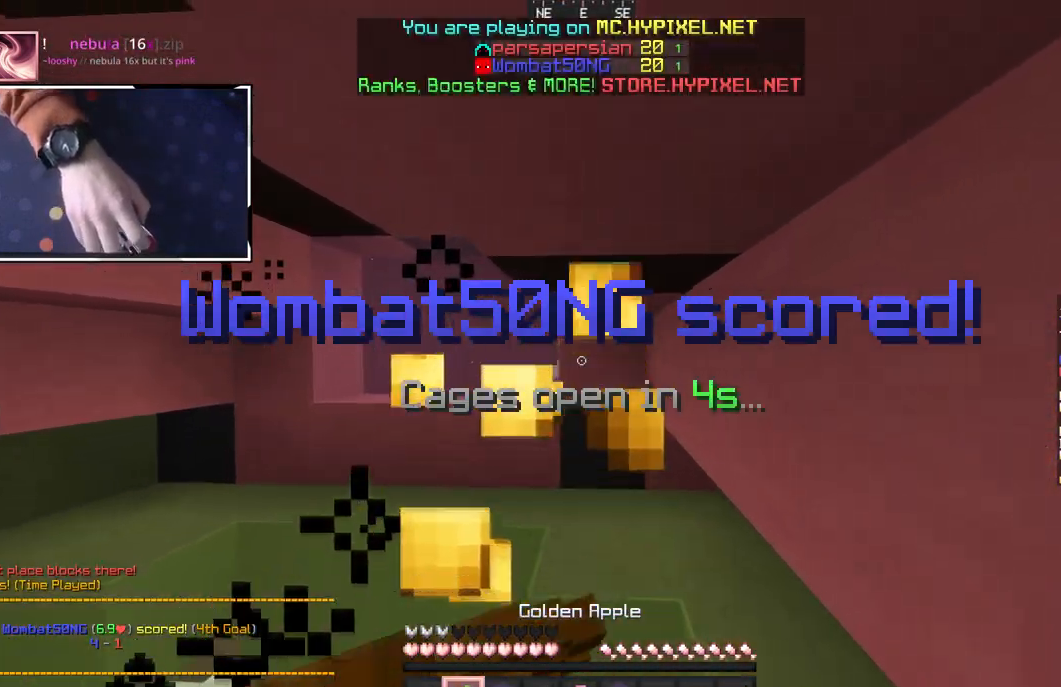
{"keys": ["d", "s"], "mouse": ["left", "right"], "events": []}
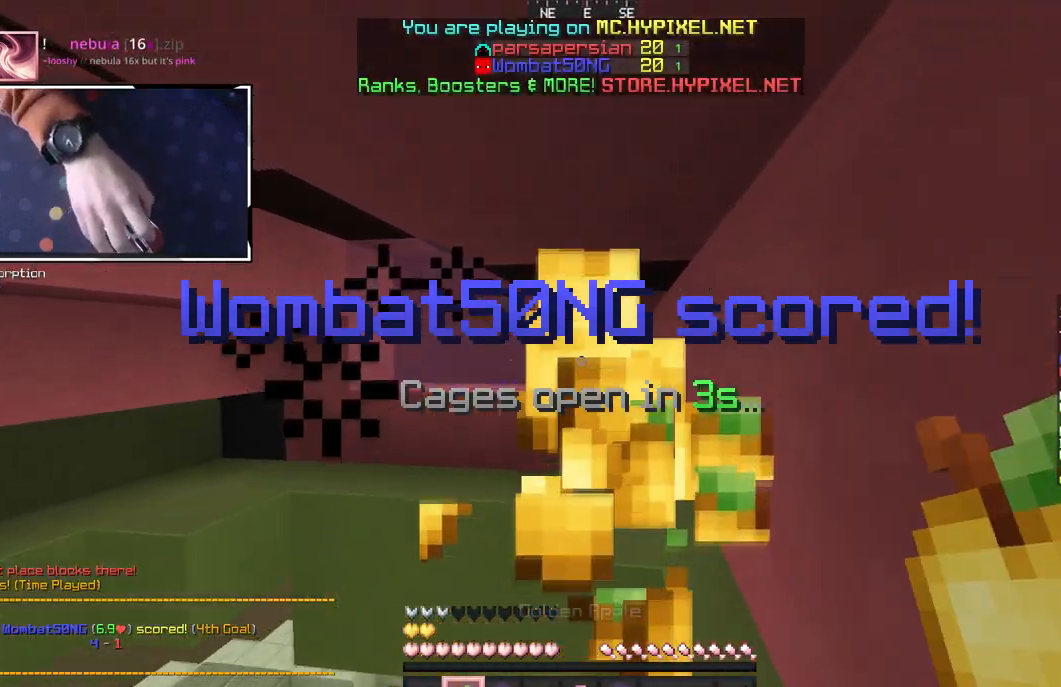
{"keys": ["s"], "mouse": ["right"], "events": [[417, "d", "up"], [467, "mouse_left", "up"]]}
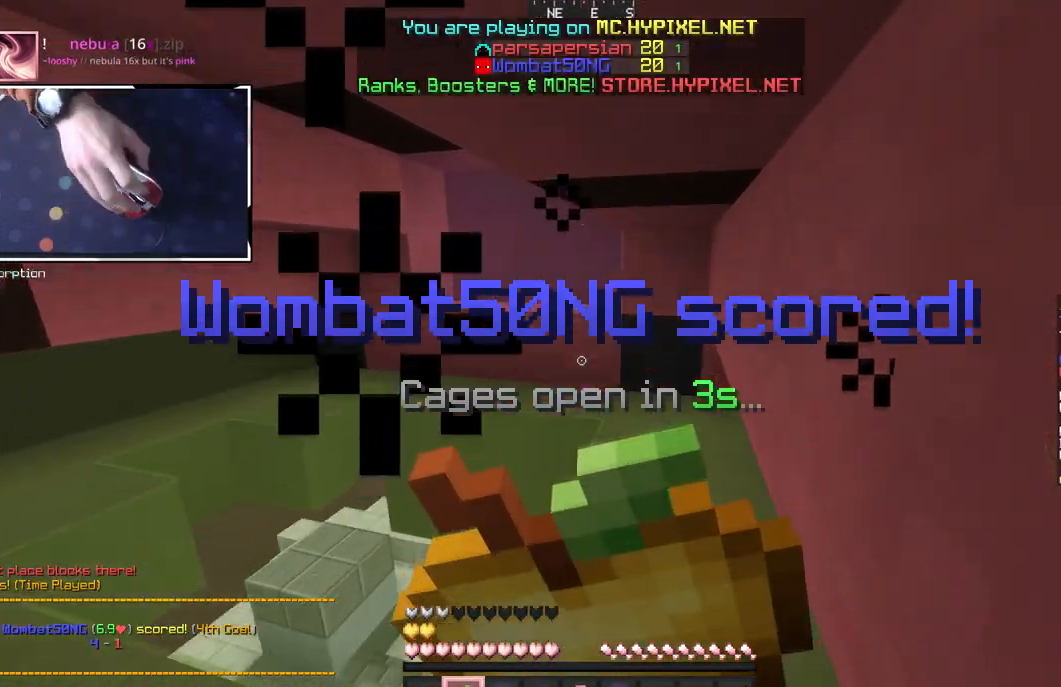
{"keys": ["s"], "mouse": ["left"], "events": [[50, "mouse_right", "up"], [200, "mouse_left", "down"]]}
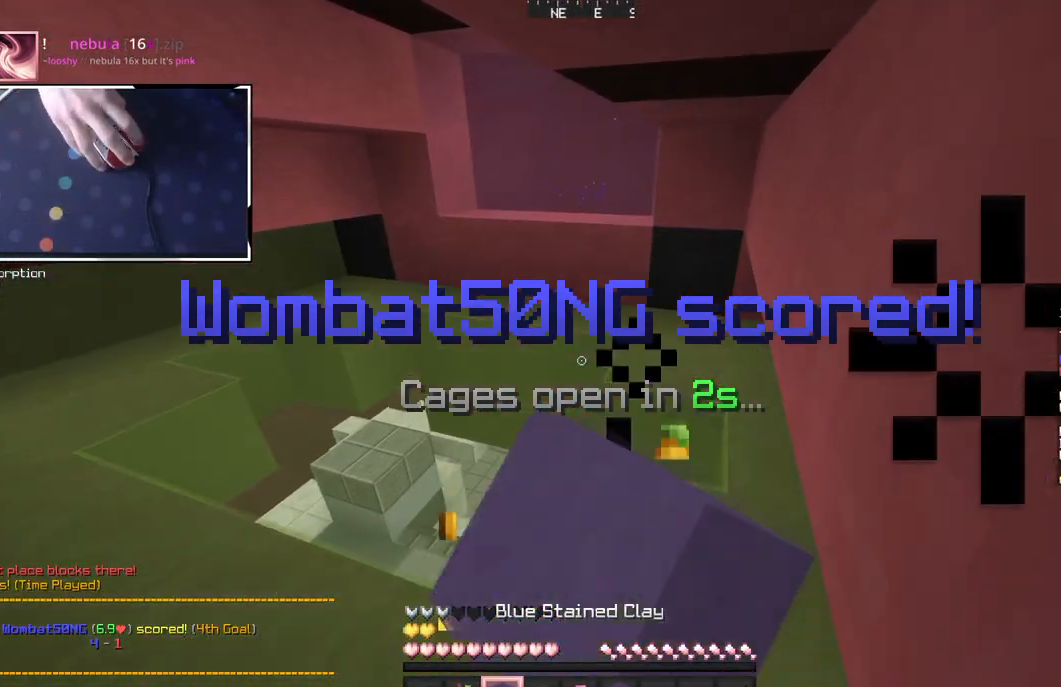
{"keys": [], "mouse": ["left"], "events": [[67, "mouse_left", "up"], [217, "mouse_left", "down"], [383, "mouse_left", "up"], [433, "s", "up"], [500, "mouse_left", "down"]]}
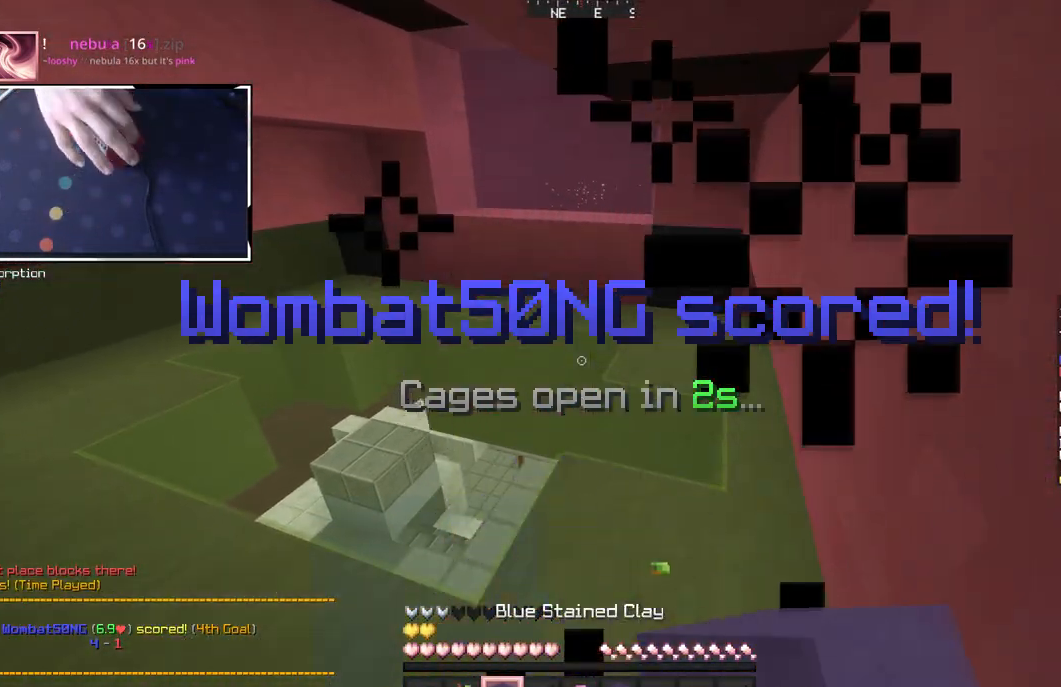
{"keys": ["a", "space", "w"], "mouse": [], "events": [[100, "mouse_left", "up"], [317, "mouse_left", "down"], [433, "mouse_left", "up"], [467, "a", "down"], [467, "w", "down"], [483, "space", "down"]]}
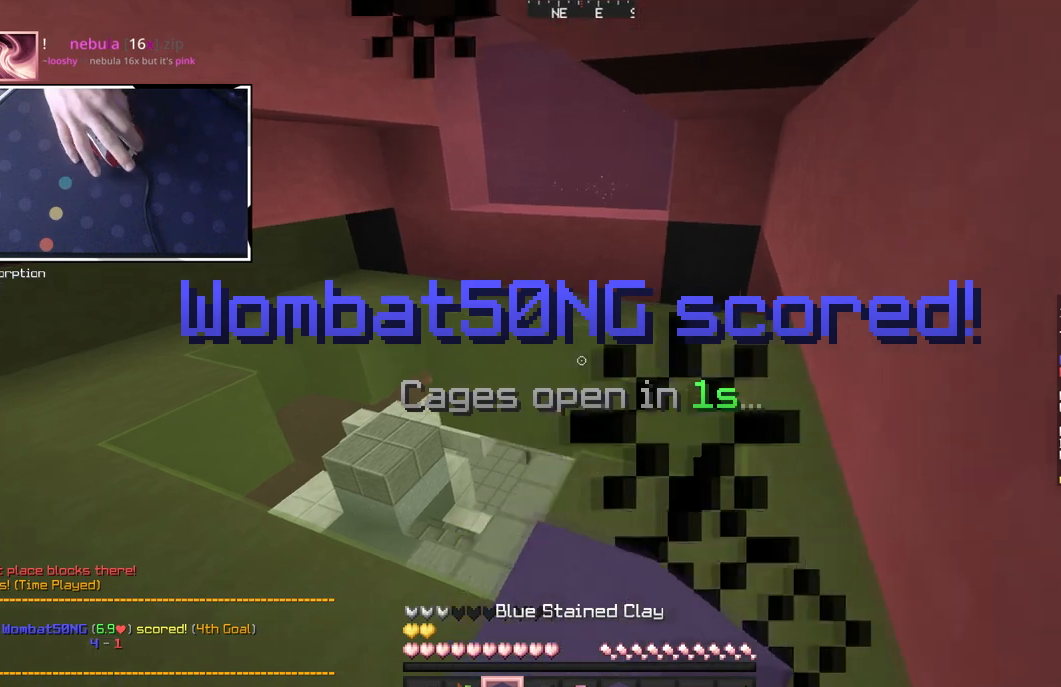
{"keys": ["space", "w"], "mouse": ["left"], "events": [[333, "a", "up"], [500, "mouse_left", "down"]]}
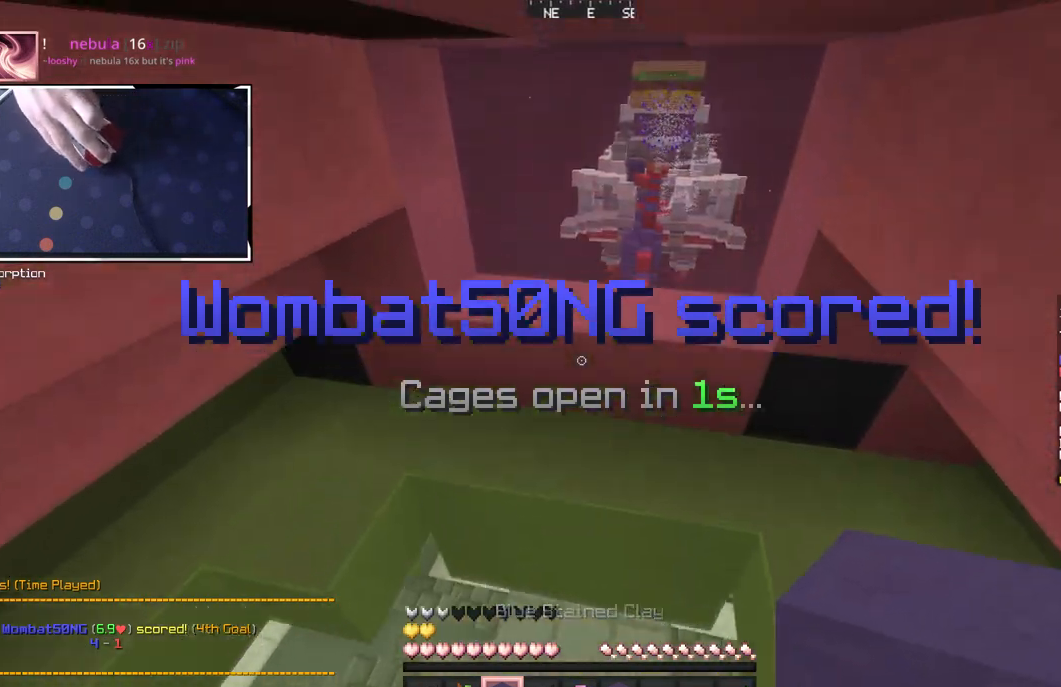
{"keys": ["w"], "mouse": [], "events": [[83, "space", "up"], [150, "mouse_left", "up"], [183, "mouse_left", "down"], [350, "mouse_left", "up"]]}
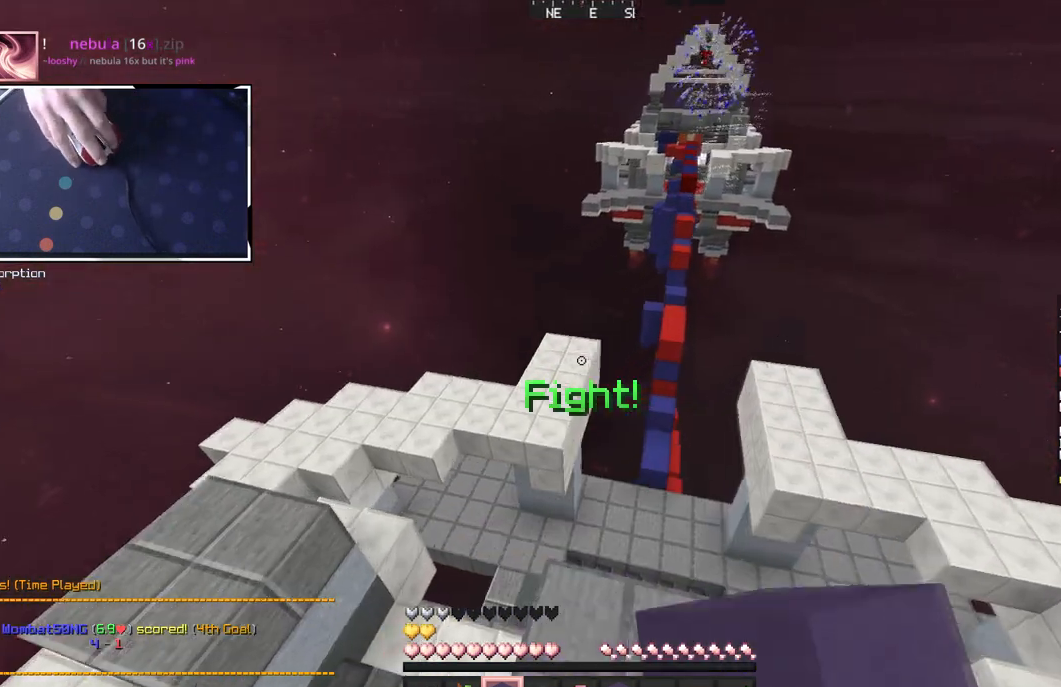
{"keys": ["space", "w"], "mouse": [], "events": [[350, "space", "down"]]}
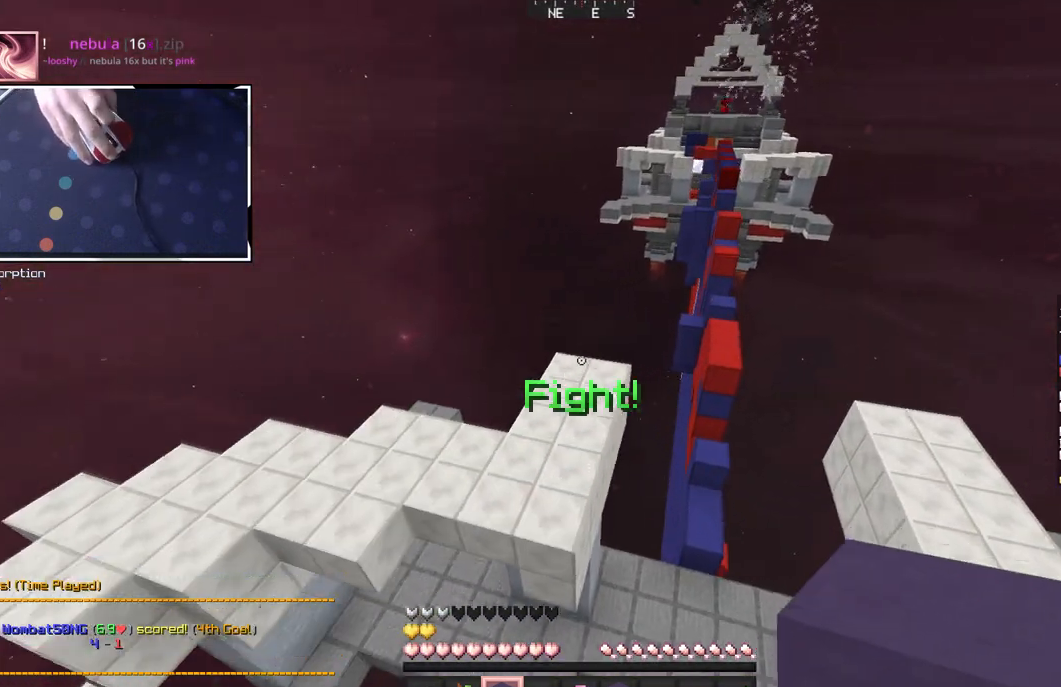
{"keys": ["a", "space", "w"], "mouse": [], "events": [[117, "mouse_left", "down"], [333, "a", "down"], [333, "mouse_left", "up"]]}
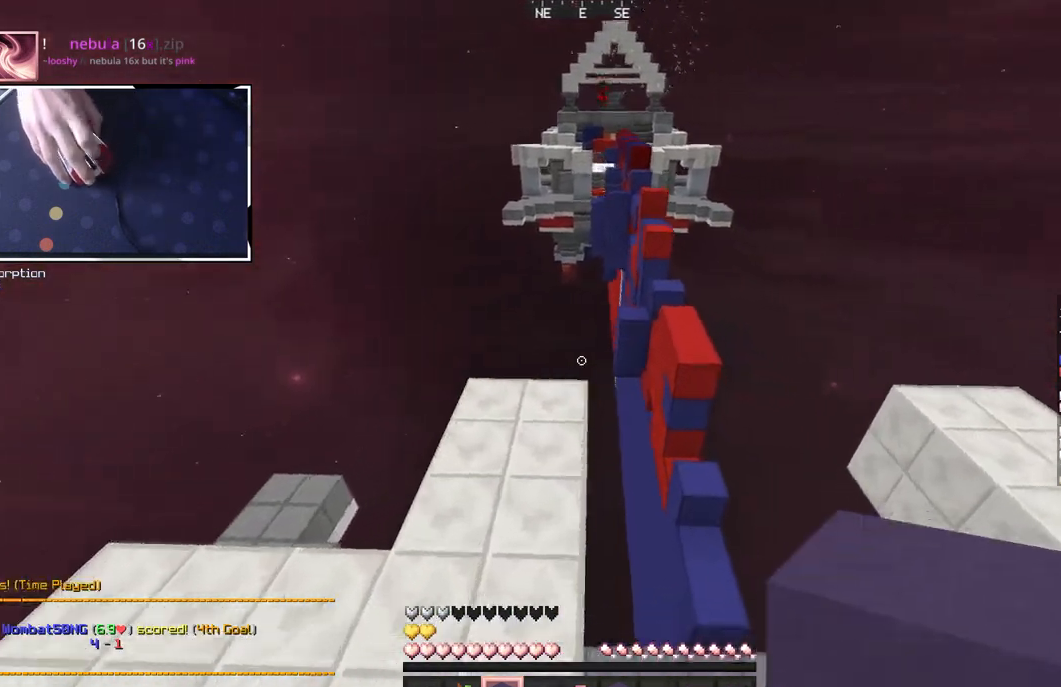
{"keys": ["w"], "mouse": [], "events": [[67, "a", "up"], [150, "mouse_left", "down"], [250, "mouse_left", "up"], [450, "space", "up"]]}
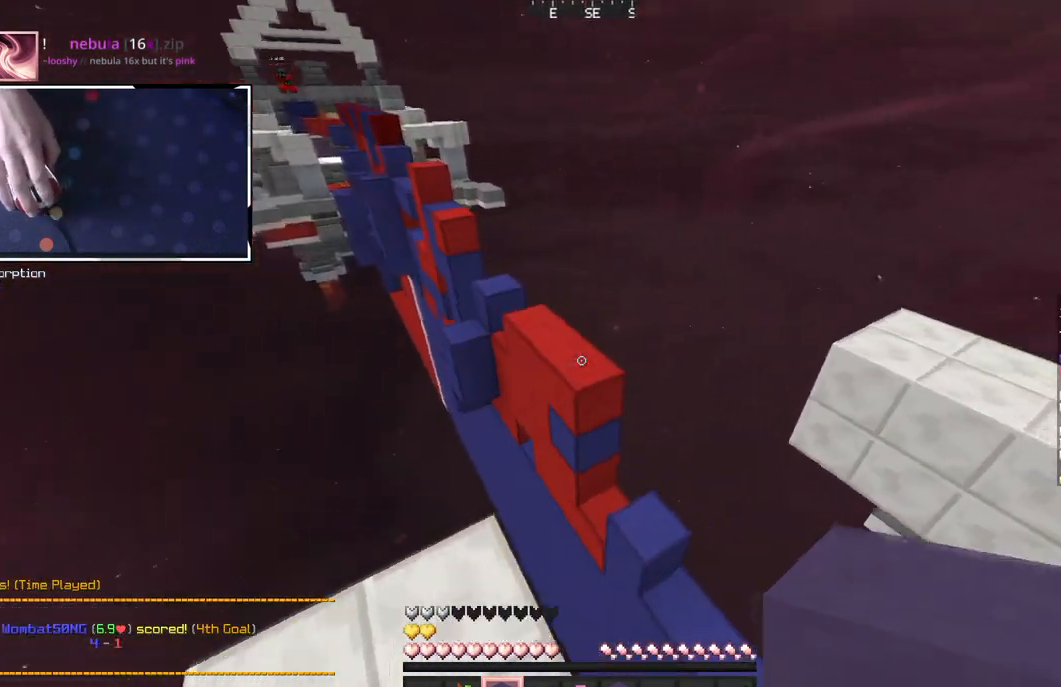
{"keys": ["w"], "mouse": [], "events": [[100, "space", "down"], [483, "space", "up"]]}
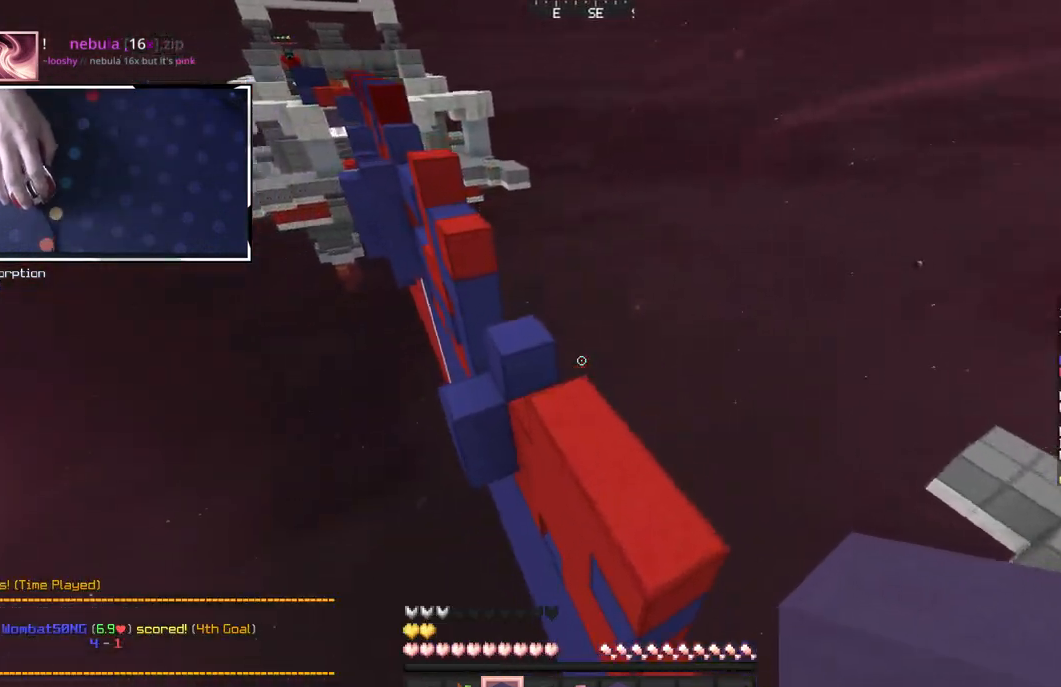
{"keys": ["w"], "mouse": ["left", "right"], "events": [[367, "mouse_right", "down"], [383, "mouse_left", "down"]]}
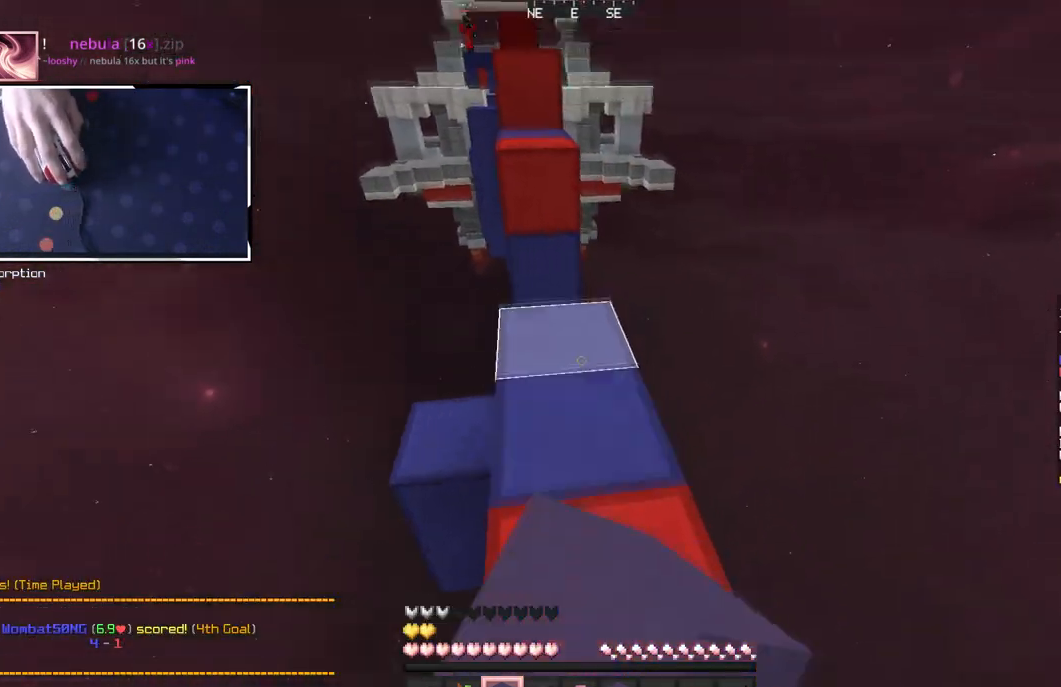
{"keys": ["space", "w"], "mouse": [], "events": [[17, "mouse_right", "up"], [33, "mouse_left", "up"], [217, "mouse_right", "down"], [300, "mouse_left", "down"], [367, "space", "down"], [417, "mouse_right", "up"], [467, "mouse_left", "up"]]}
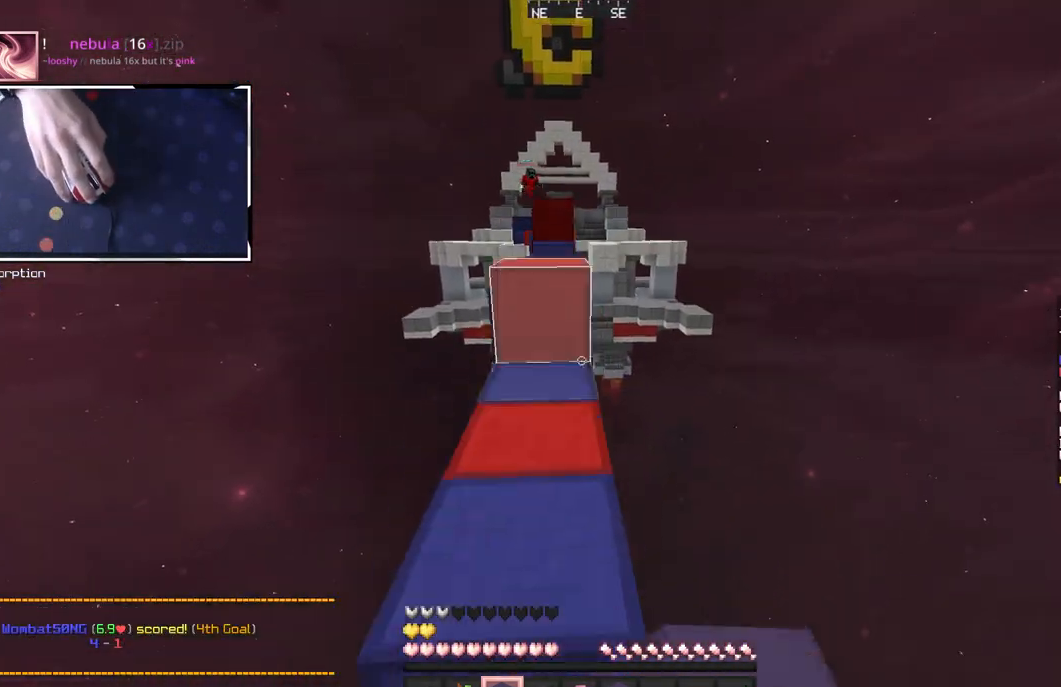
{"keys": ["a", "w"], "mouse": ["left"], "events": [[100, "space", "up"], [200, "space", "down"], [367, "a", "down"], [383, "mouse_left", "down"], [433, "space", "up"]]}